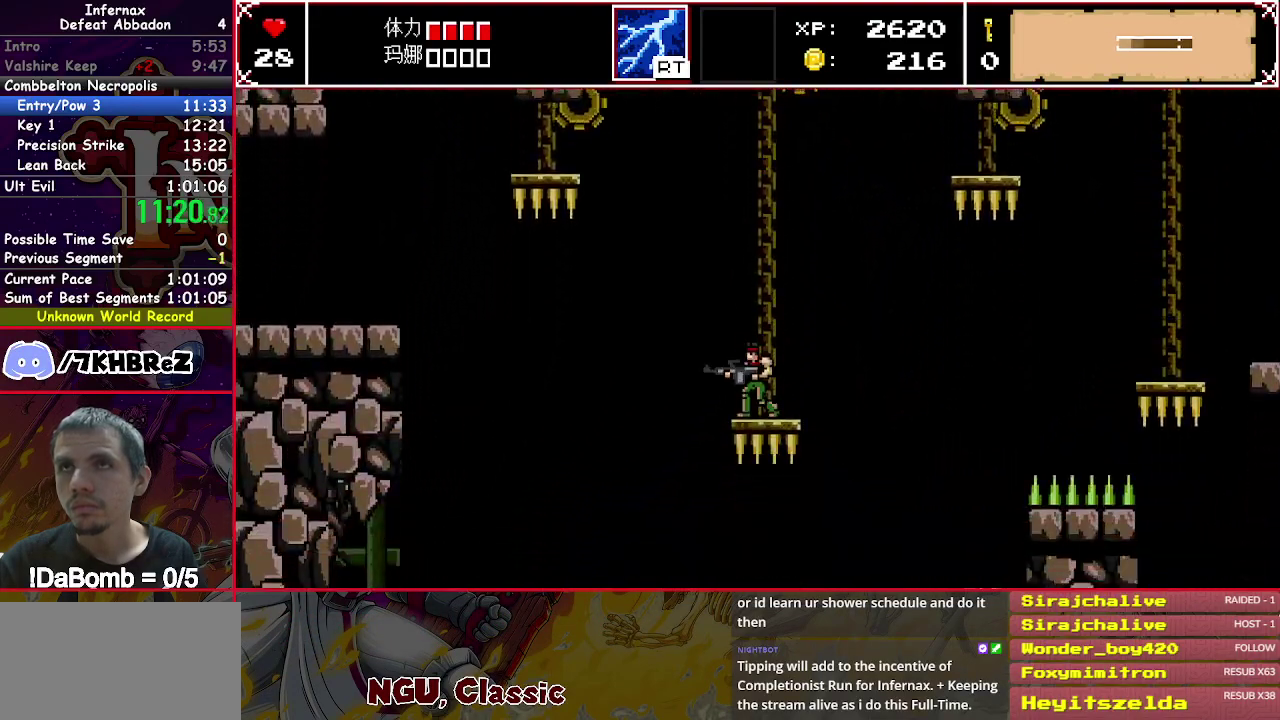
Gameplay with a controller (Xbox layout); each line is a JSON object with the inputs held at the frame after it. "events" lists button and stick changes between this image and that frame as [ms after this image, input, new state], when the widget could be followed in between. Not read: L3 R3 left_stick.
{"buttons": ["DPAD_LEFT"], "right_stick": "center", "events": [[317, "DPAD_LEFT", "down"], [317, "Y", "down"], [433, "Y", "up"]]}
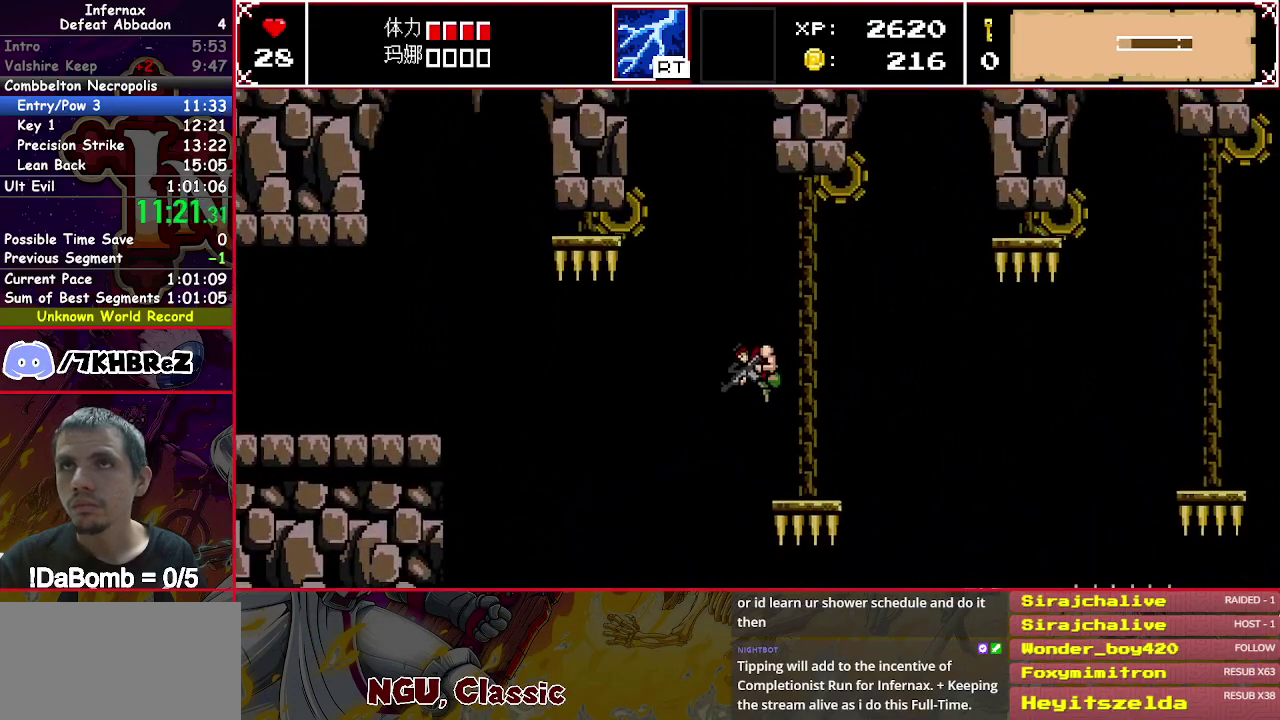
{"buttons": ["DPAD_LEFT"], "right_stick": "center", "events": [[333, "DPAD_LEFT", "up"], [467, "DPAD_LEFT", "down"]]}
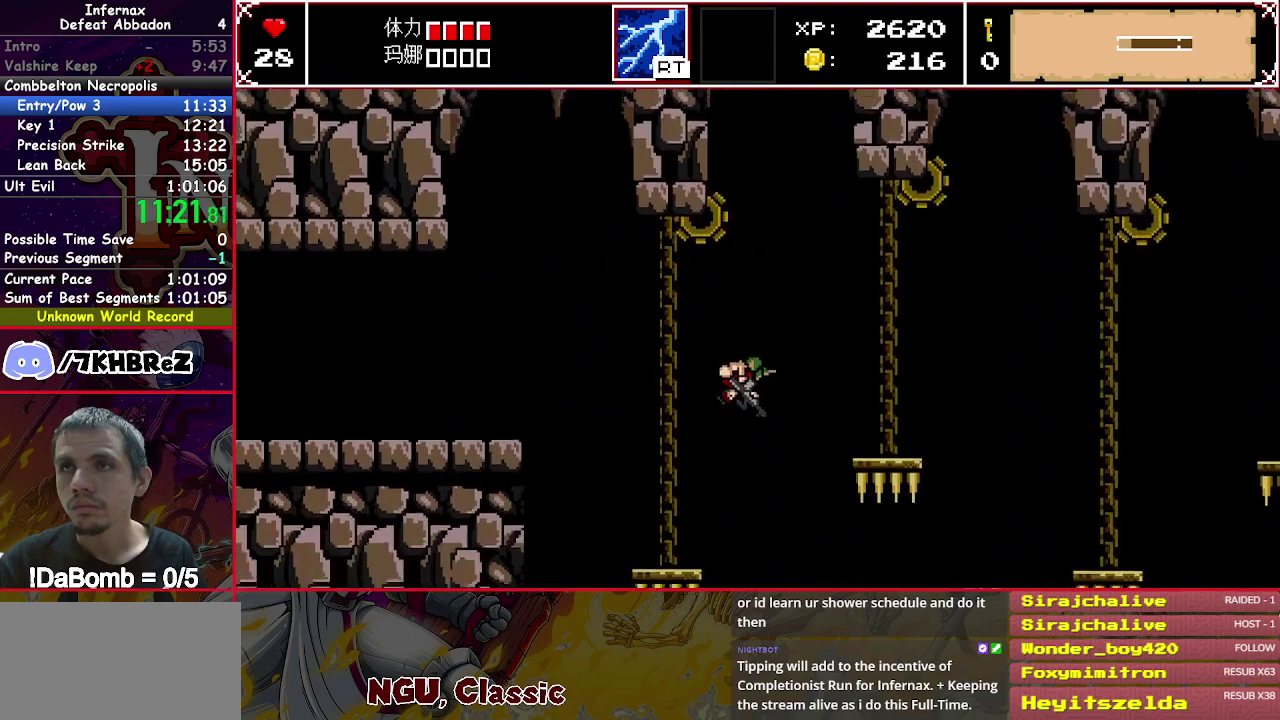
{"buttons": ["Y", "DPAD_LEFT"], "right_stick": "center", "events": [[367, "Y", "down"]]}
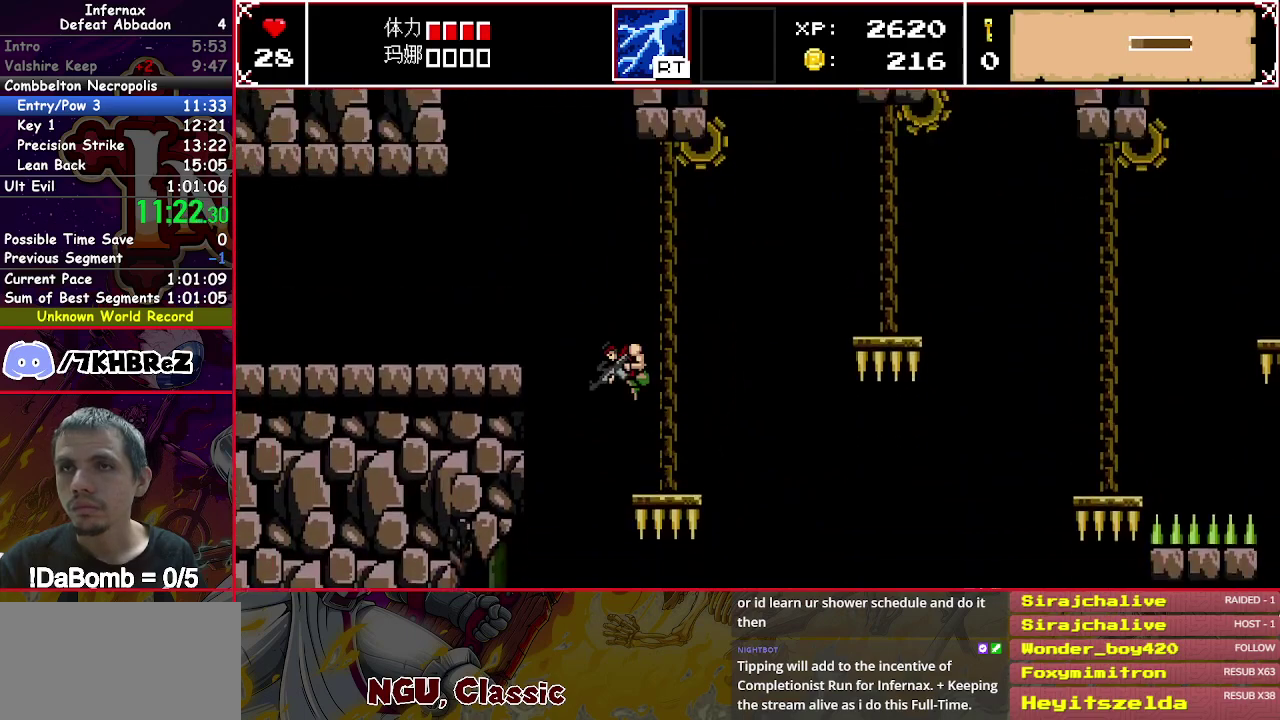
{"buttons": ["DPAD_LEFT"], "right_stick": "center", "events": [[17, "Y", "up"]]}
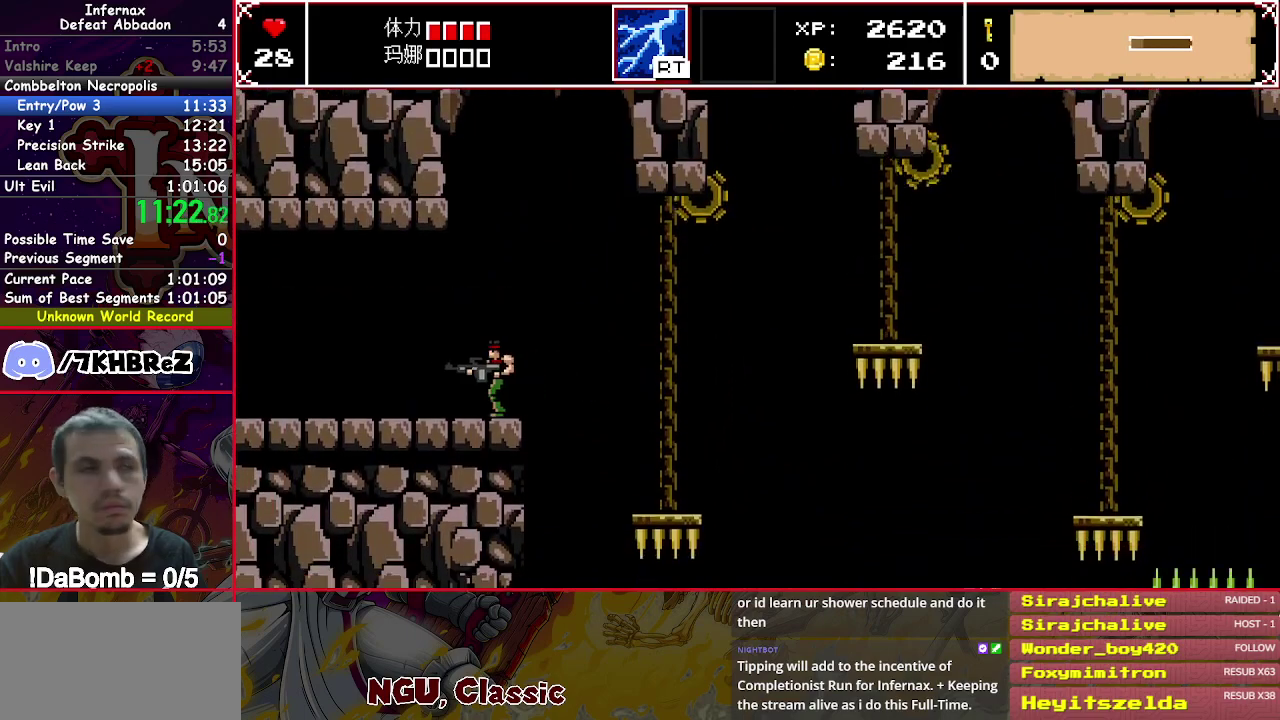
{"buttons": ["DPAD_LEFT"], "right_stick": "center", "events": []}
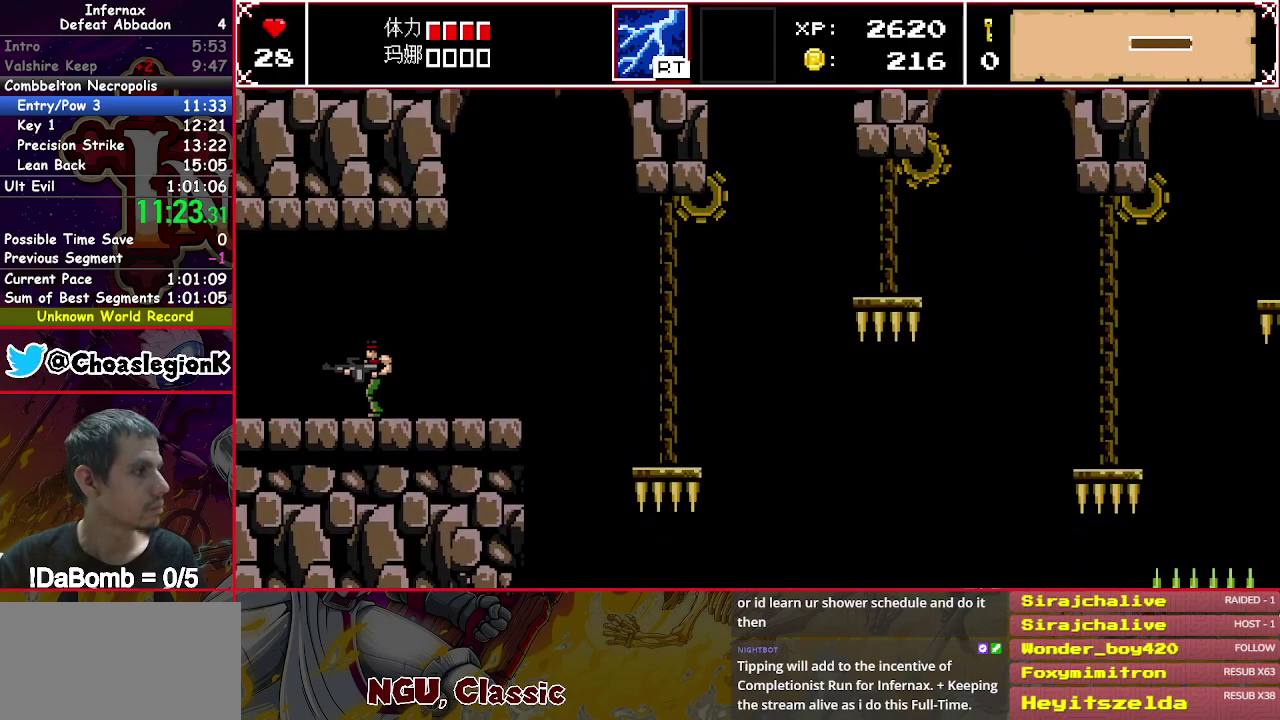
{"buttons": ["DPAD_LEFT"], "right_stick": "center", "events": []}
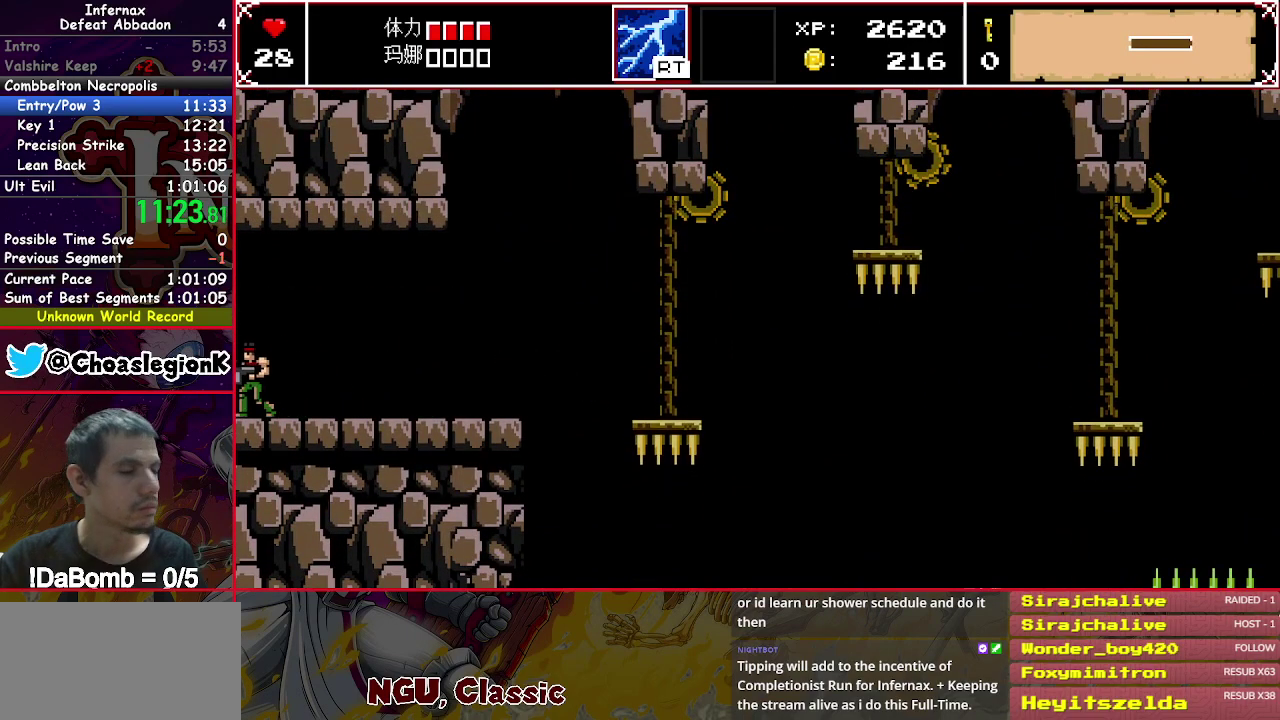
{"buttons": ["X", "DPAD_LEFT"], "right_stick": "center", "events": [[17, "X", "down"]]}
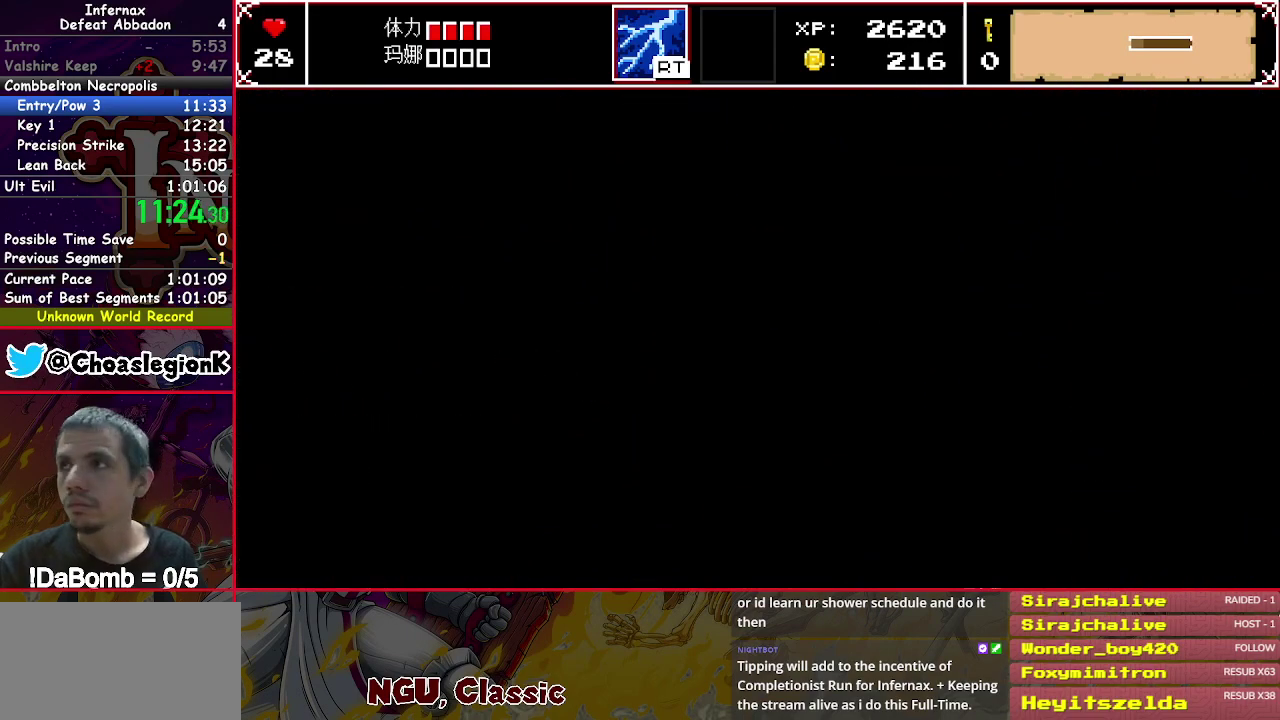
{"buttons": ["DPAD_LEFT"], "right_stick": "center", "events": [[183, "X", "up"]]}
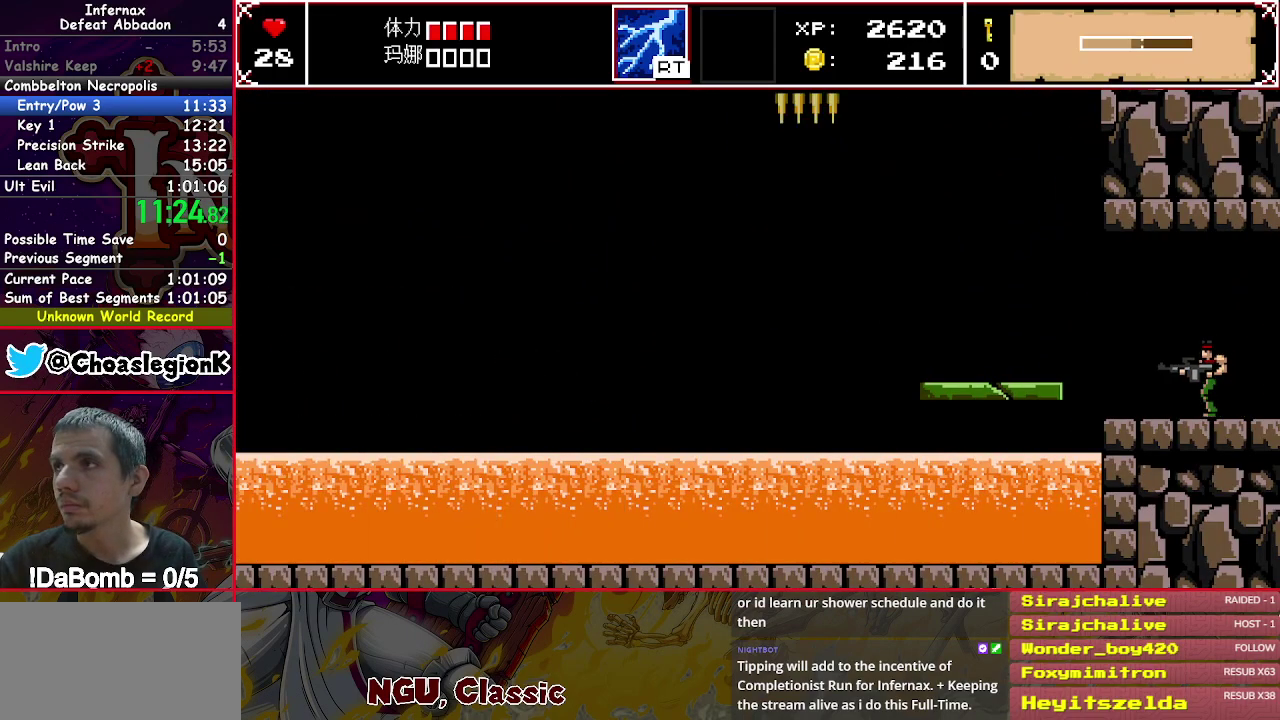
{"buttons": ["DPAD_LEFT"], "right_stick": "center", "events": [[167, "Y", "down"], [333, "Y", "up"]]}
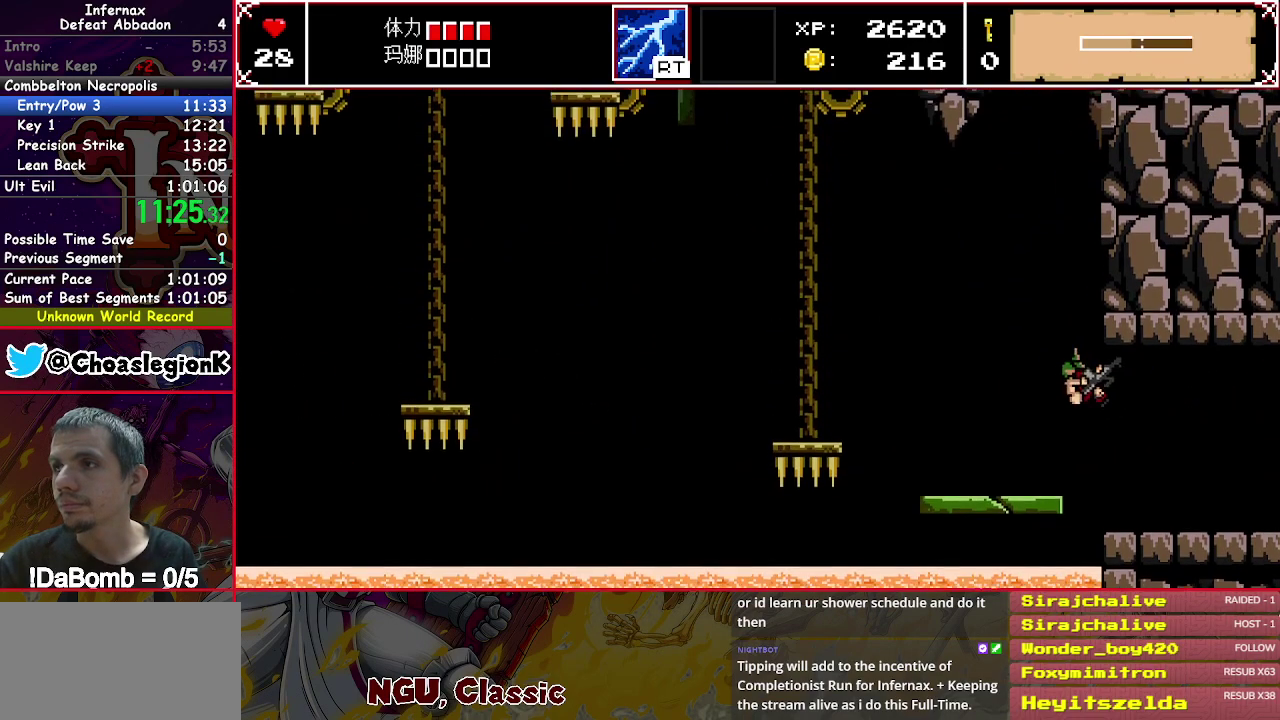
{"buttons": ["DPAD_LEFT"], "right_stick": "center", "events": []}
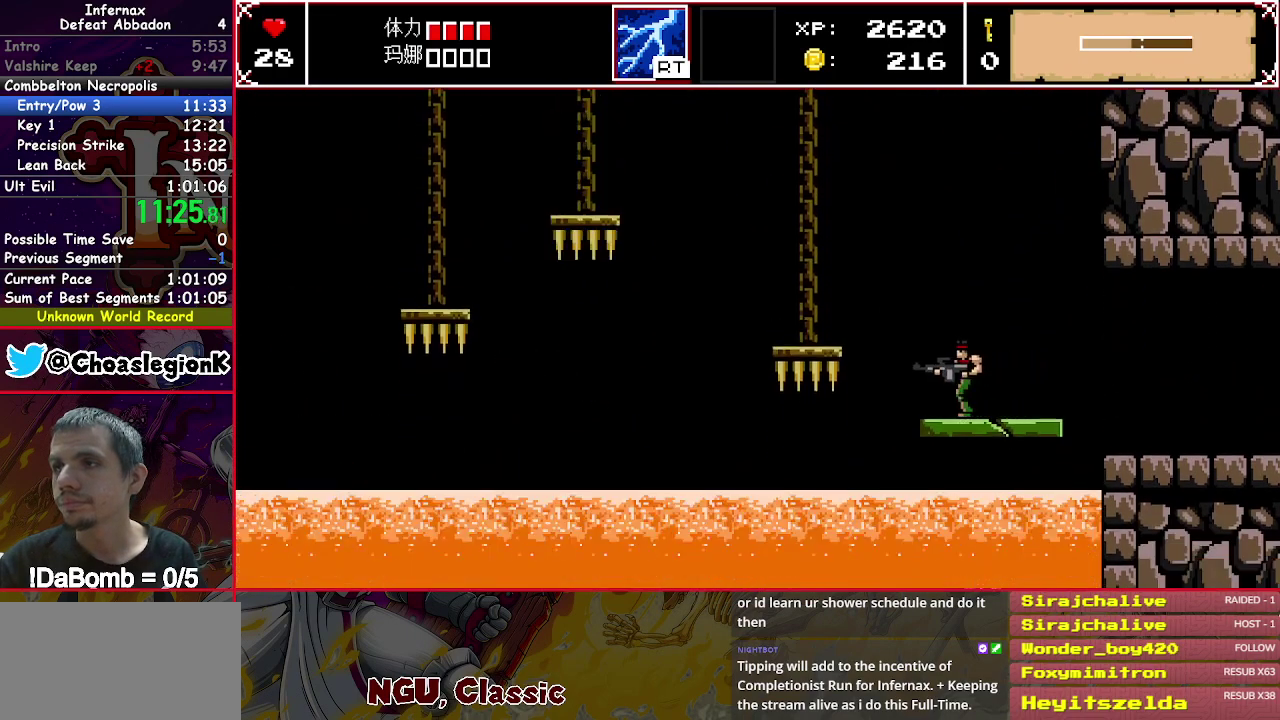
{"buttons": ["DPAD_LEFT"], "right_stick": "center", "events": [[33, "Y", "down"], [233, "Y", "up"]]}
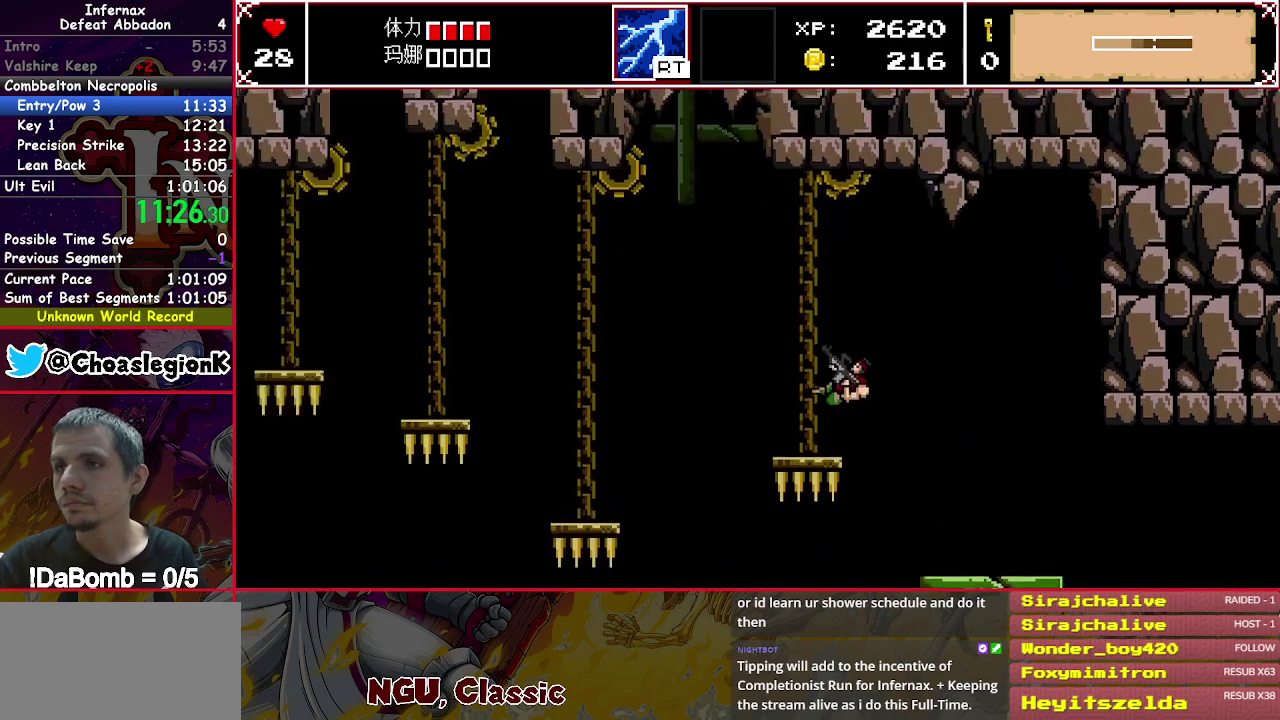
{"buttons": ["DPAD_LEFT"], "right_stick": "center", "events": [[217, "Y", "down"], [333, "Y", "up"]]}
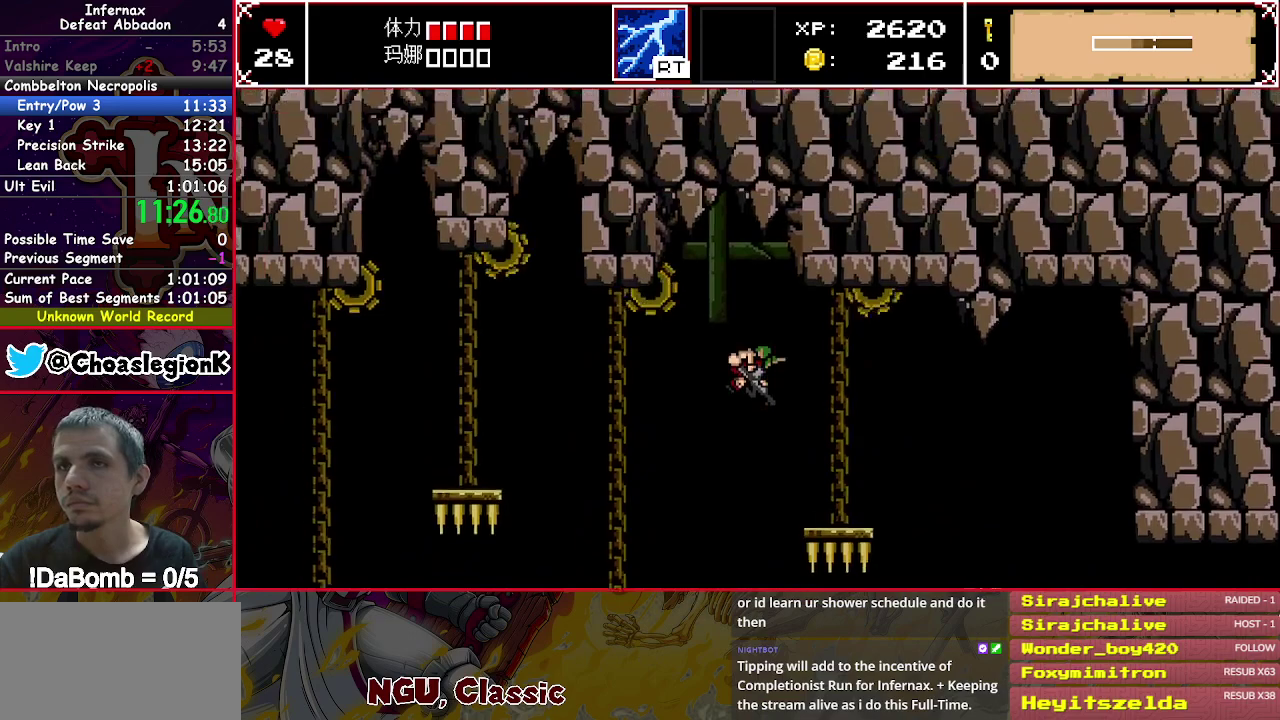
{"buttons": ["DPAD_LEFT"], "right_stick": "center", "events": []}
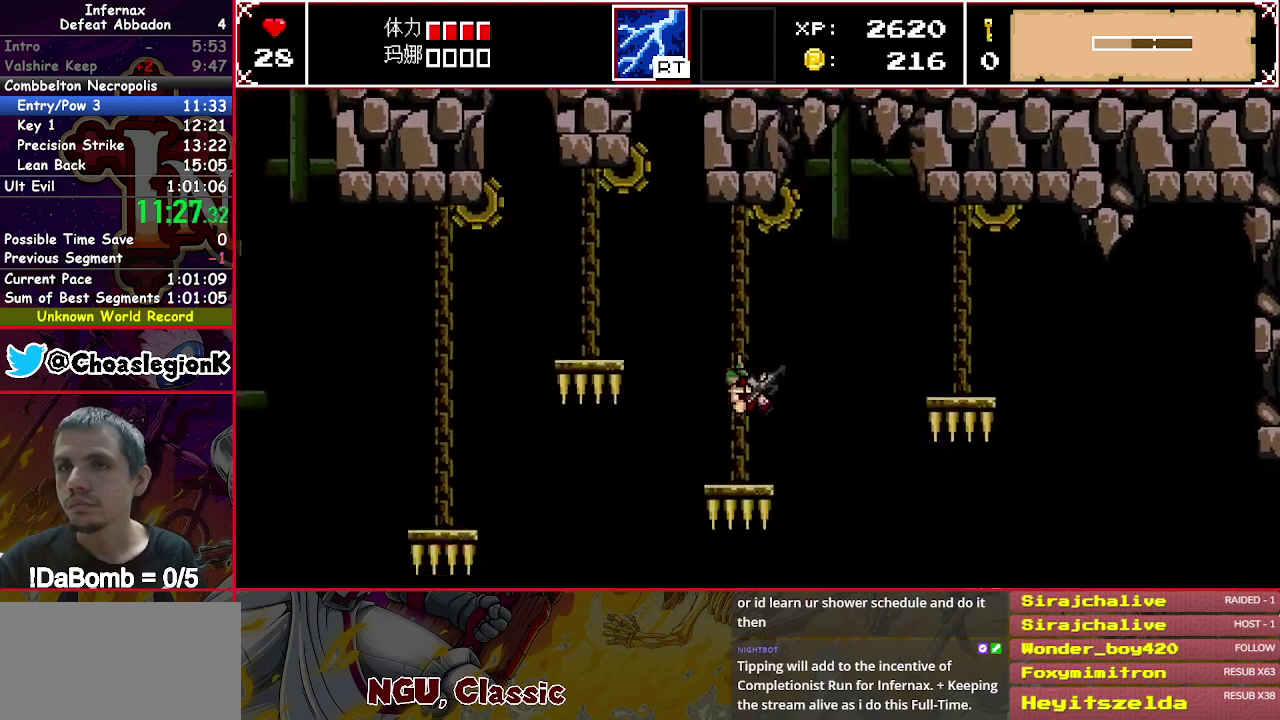
{"buttons": ["Y", "DPAD_LEFT"], "right_stick": "center", "events": [[283, "Y", "down"]]}
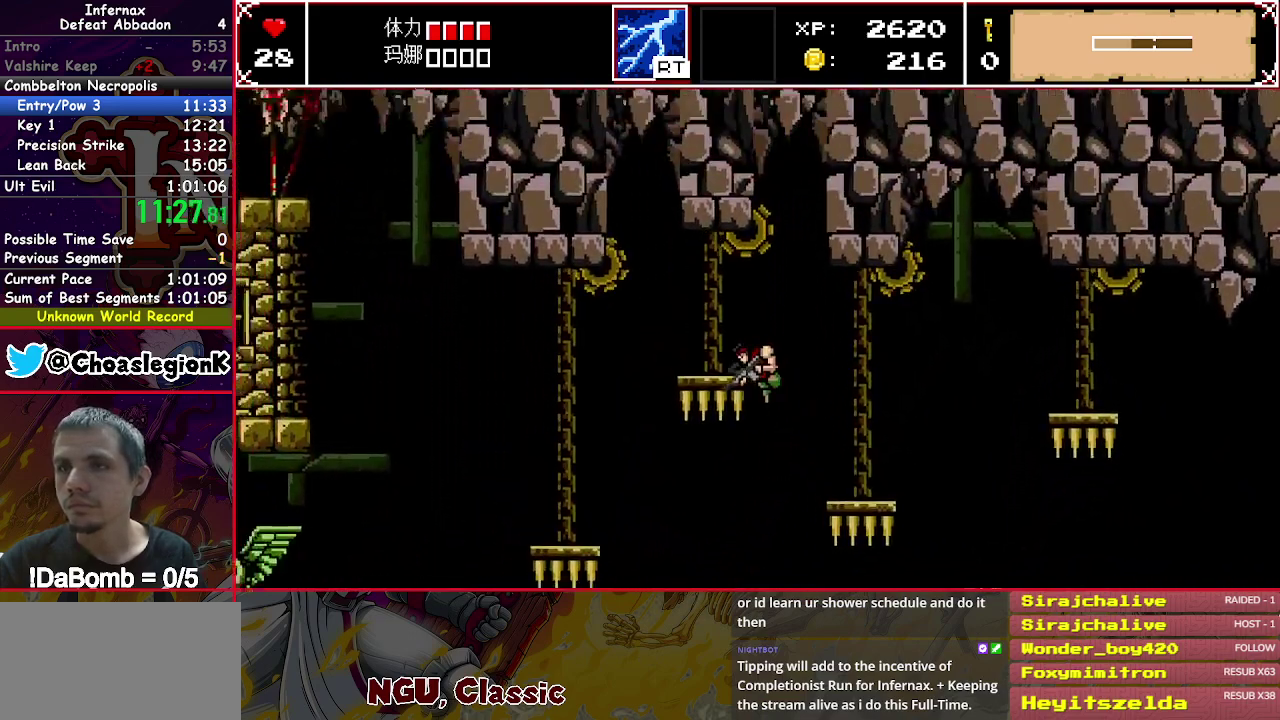
{"buttons": ["DPAD_LEFT"], "right_stick": "center", "events": [[150, "Y", "up"]]}
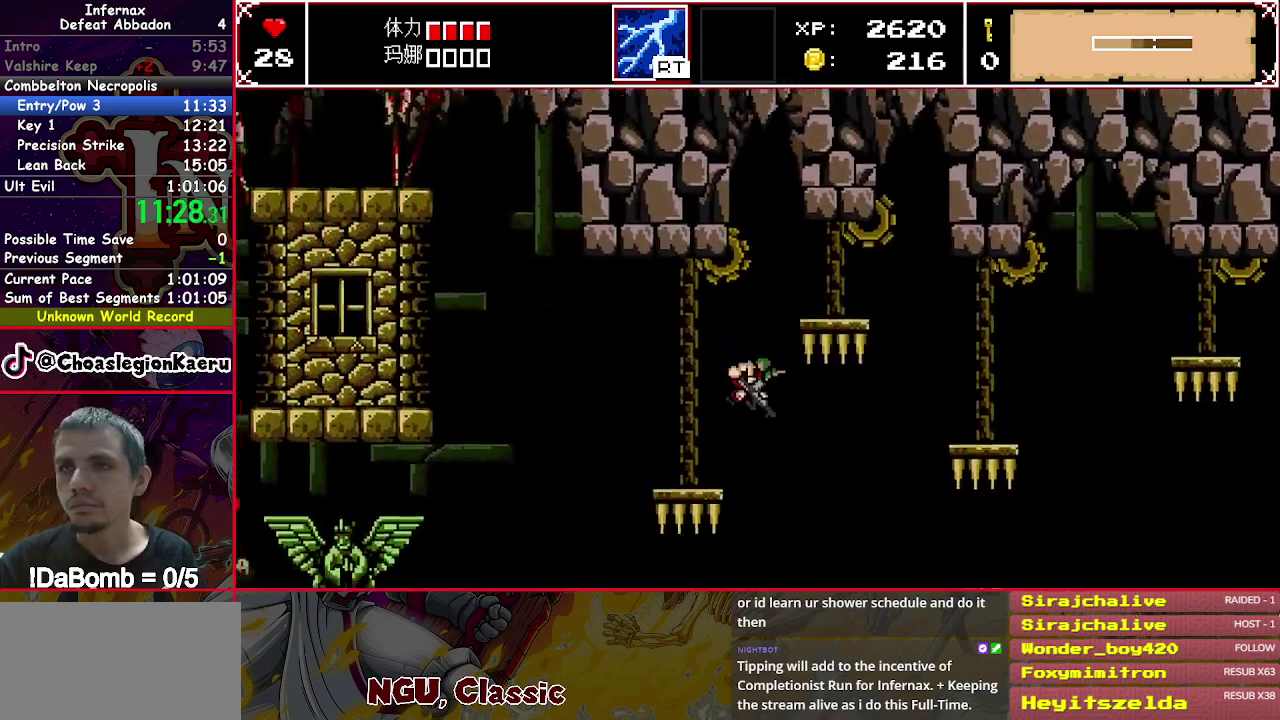
{"buttons": ["DPAD_LEFT"], "right_stick": "center", "events": [[333, "X", "down"], [433, "X", "up"]]}
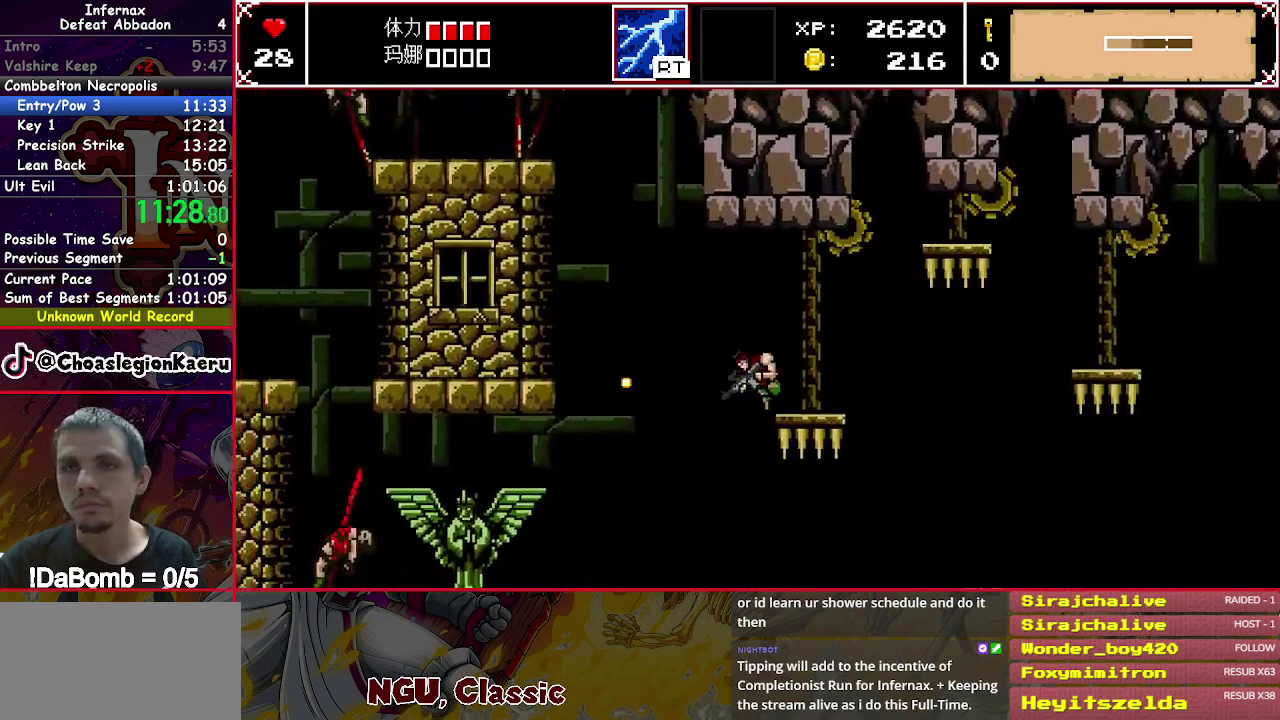
{"buttons": ["DPAD_LEFT"], "right_stick": "center", "events": [[17, "X", "down"], [100, "X", "up"], [183, "X", "down"], [267, "X", "up"], [350, "X", "down"], [450, "X", "up"]]}
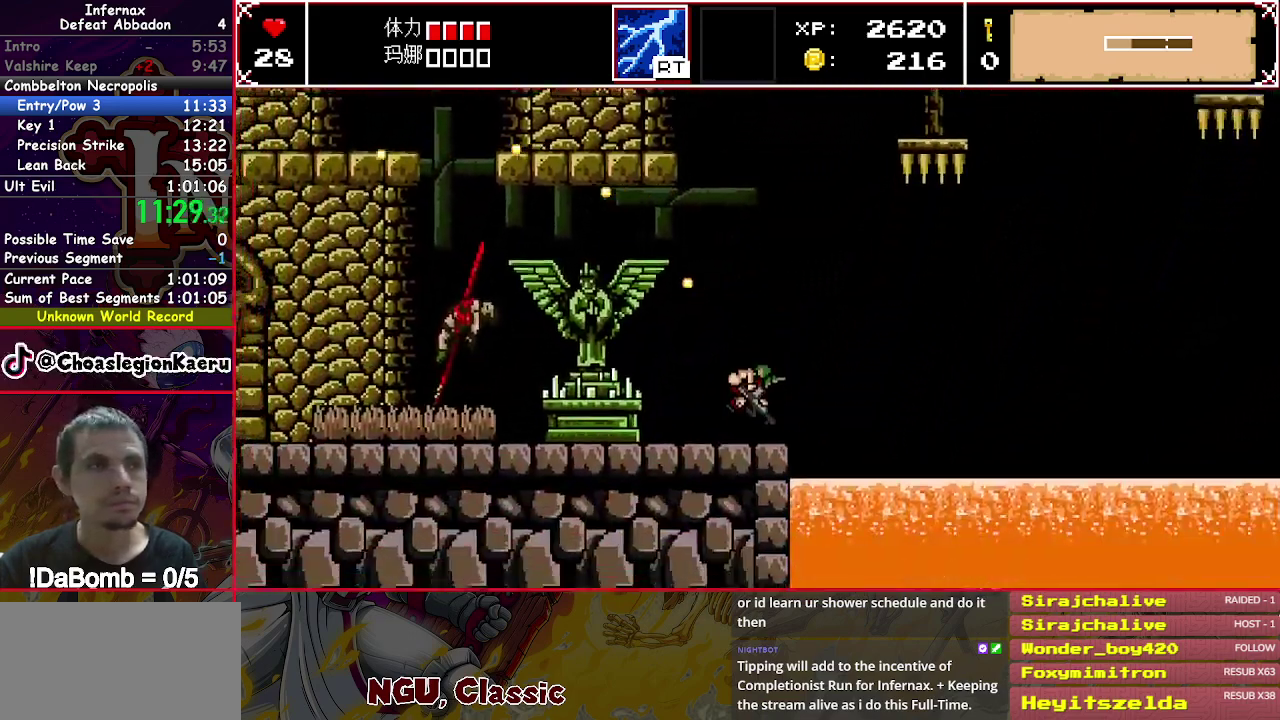
{"buttons": [], "right_stick": "center", "events": [[33, "X", "down"], [117, "X", "up"], [217, "X", "down"], [267, "X", "up"], [350, "X", "down"], [400, "DPAD_LEFT", "up"], [433, "X", "up"]]}
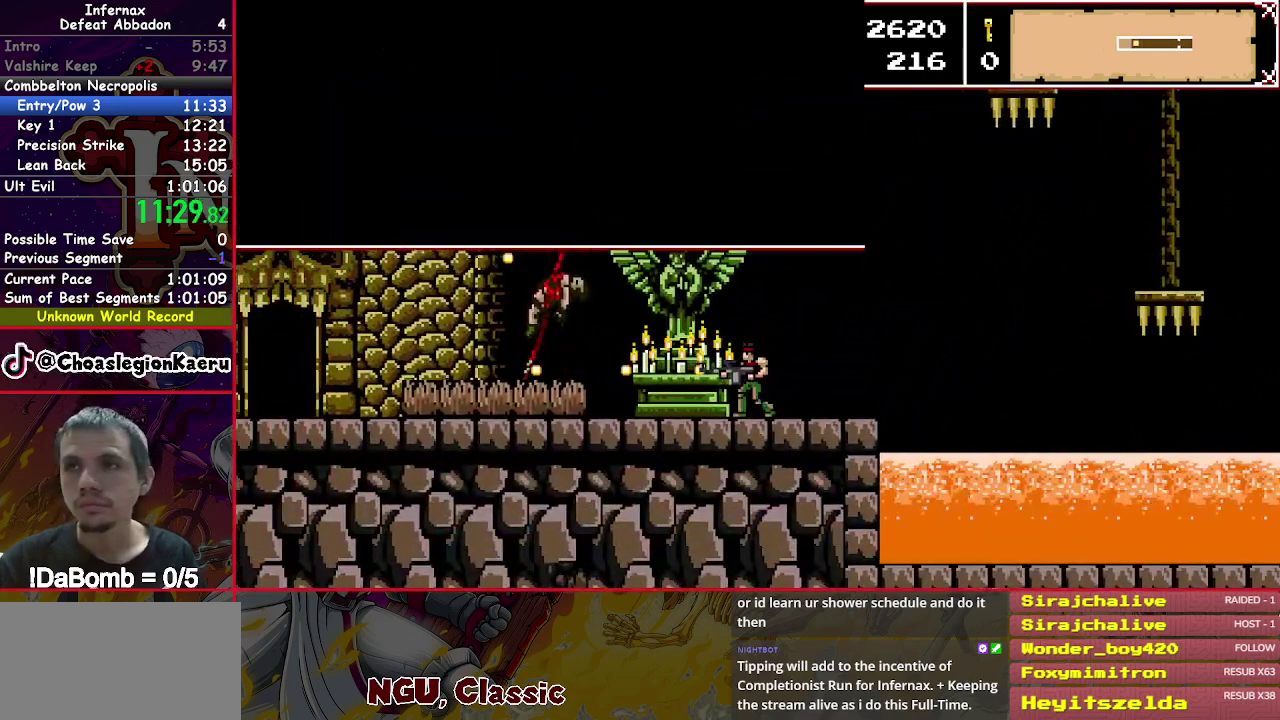
{"buttons": ["A"], "right_stick": "center", "events": [[333, "DPAD_DOWN", "down"], [450, "A", "down"], [450, "DPAD_DOWN", "up"]]}
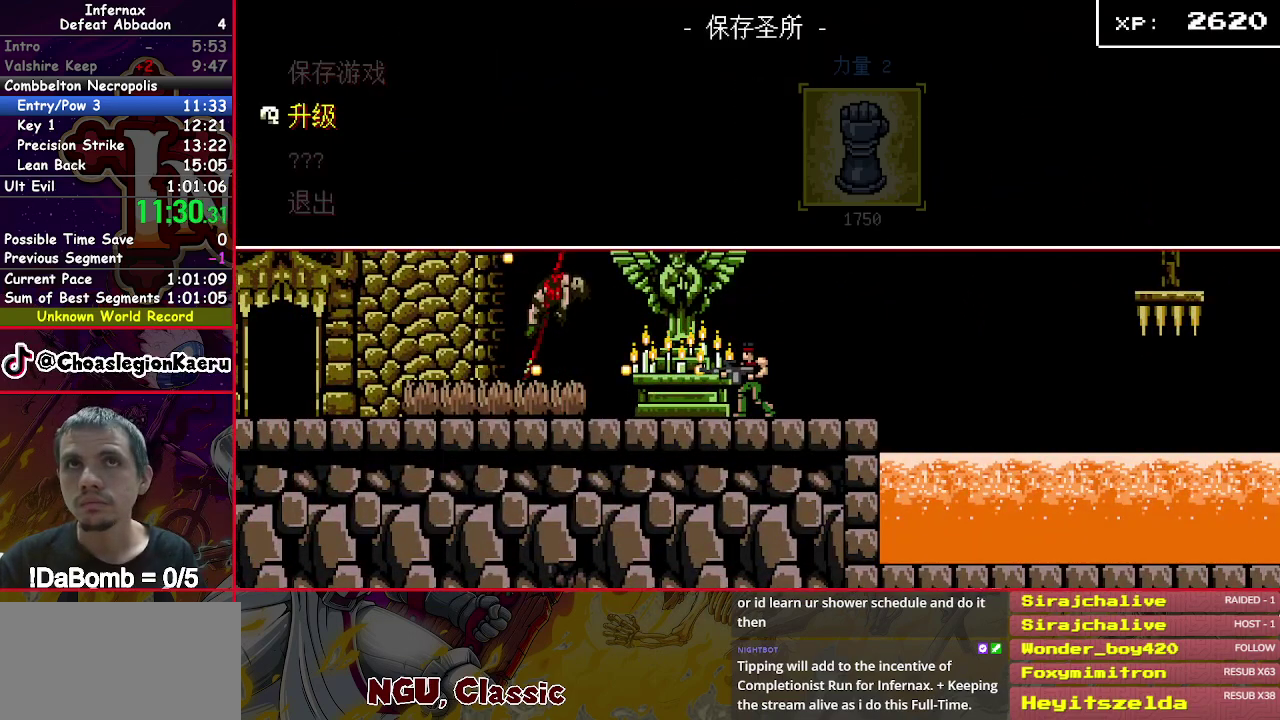
{"buttons": ["A"], "right_stick": "center", "events": [[17, "A", "up"], [100, "A", "down"], [200, "A", "up"], [267, "A", "down"], [350, "A", "up"], [433, "A", "down"]]}
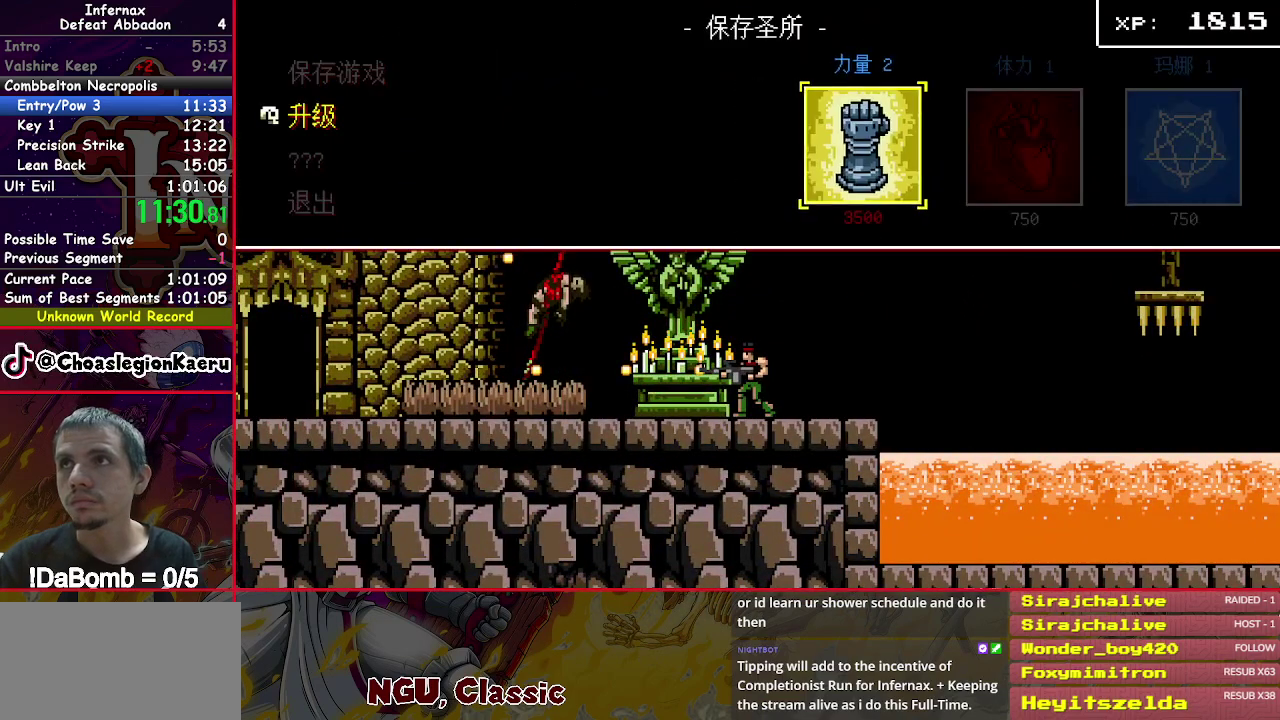
{"buttons": ["B", "DPAD_LEFT"], "right_stick": "center", "events": [[17, "A", "up"], [67, "DPAD_LEFT", "down"], [150, "B", "down"], [233, "B", "up"], [300, "B", "down"], [383, "B", "up"], [483, "B", "down"]]}
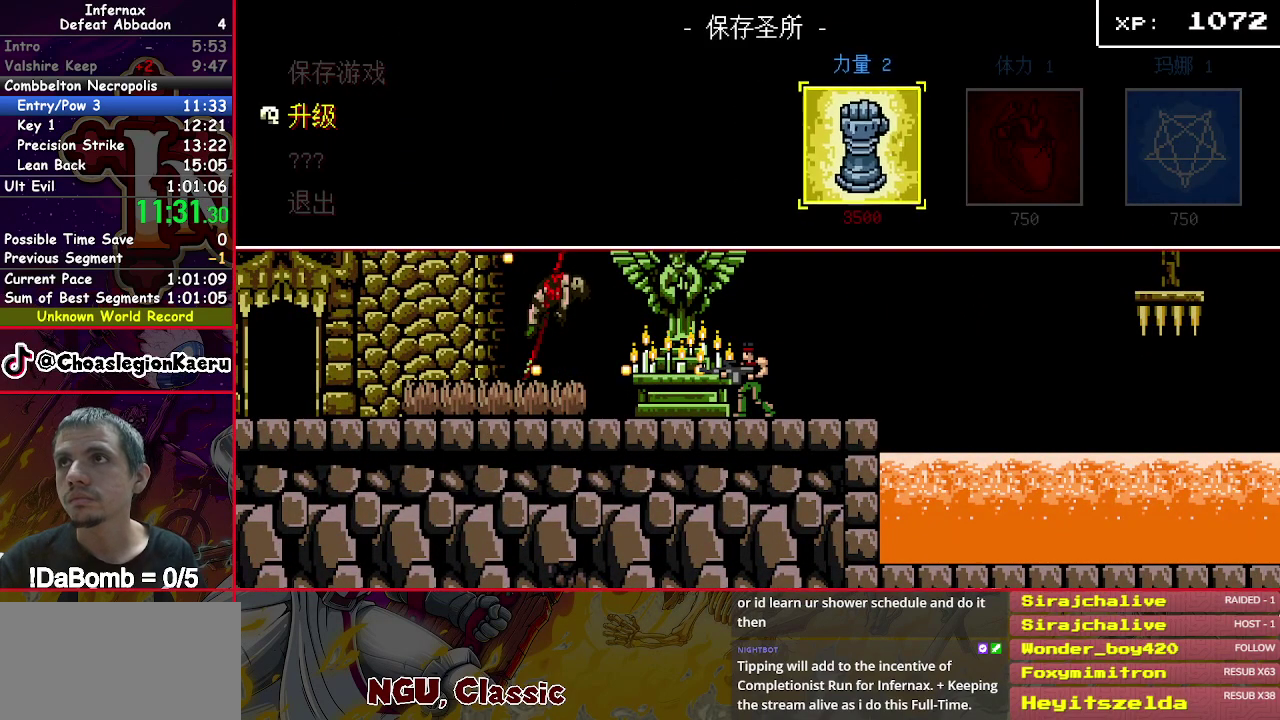
{"buttons": ["B", "DPAD_LEFT"], "right_stick": "center", "events": [[50, "B", "up"], [133, "B", "down"], [217, "B", "up"], [300, "B", "down"], [383, "B", "up"], [467, "B", "down"]]}
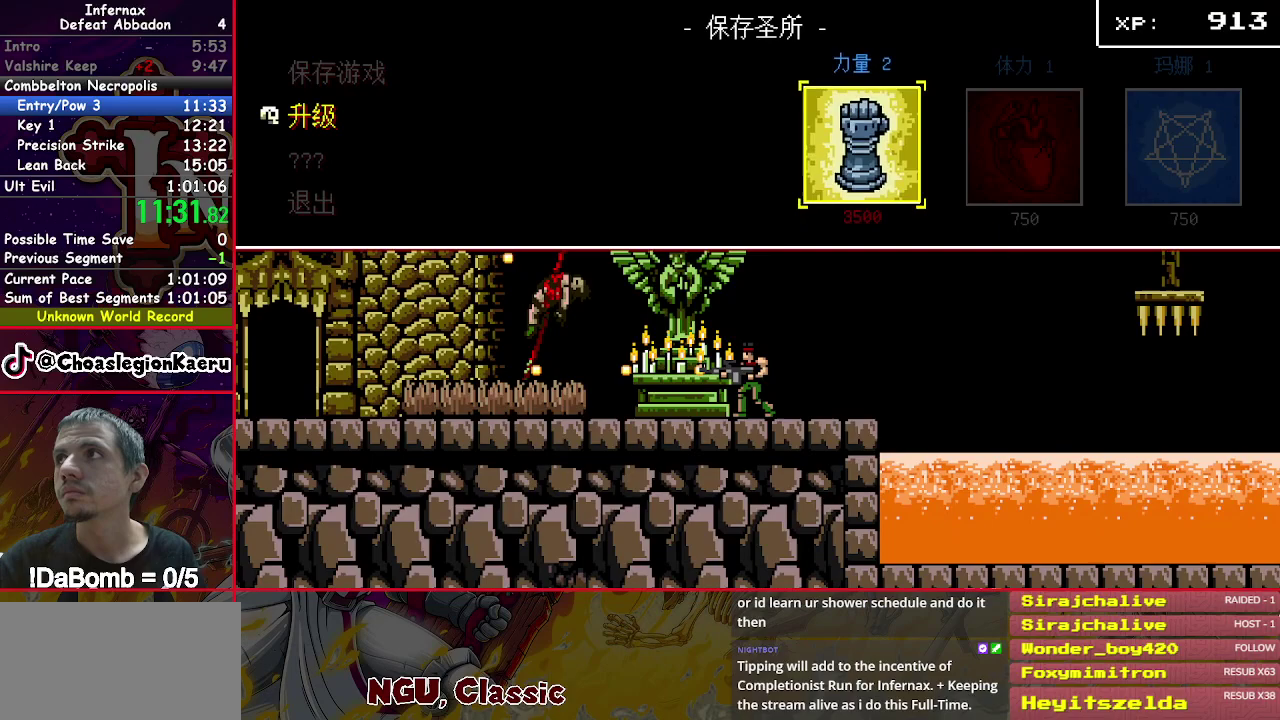
{"buttons": ["B", "DPAD_LEFT"], "right_stick": "center", "events": [[50, "B", "up"], [133, "B", "down"], [200, "B", "up"], [300, "B", "down"], [367, "B", "up"], [450, "B", "down"]]}
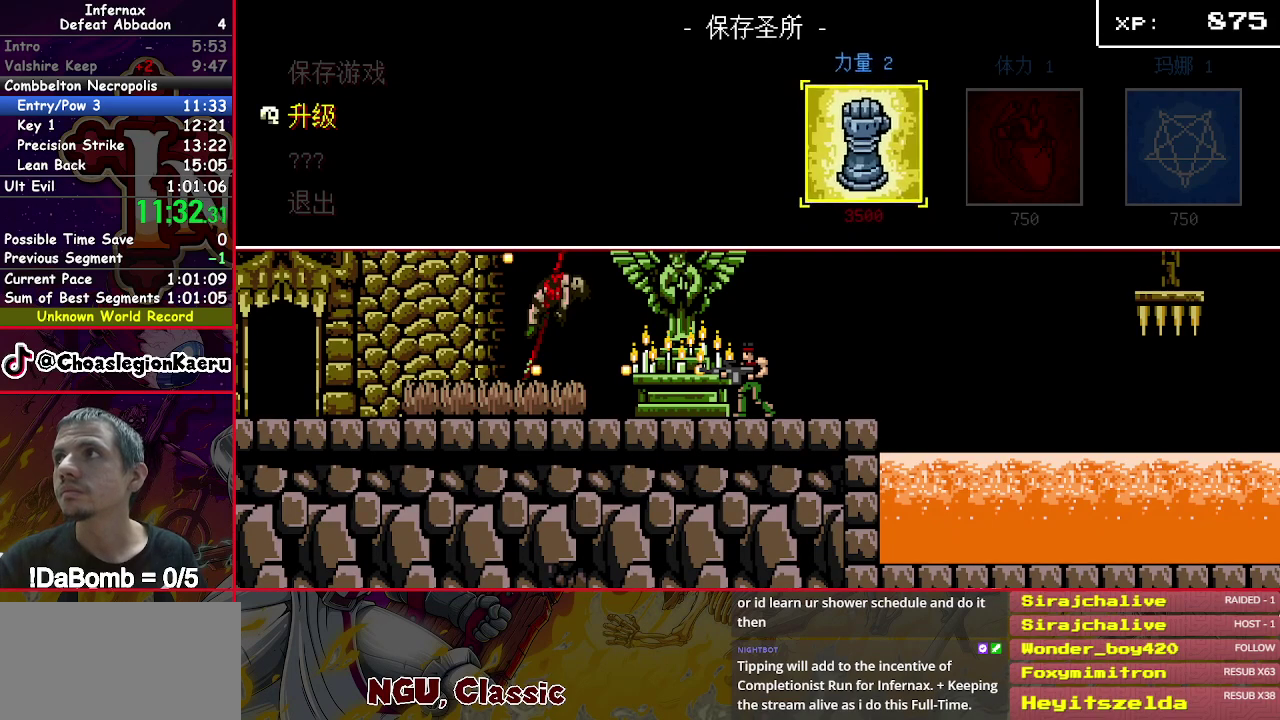
{"buttons": ["B", "DPAD_LEFT"], "right_stick": "center", "events": [[33, "B", "up"], [117, "B", "down"], [200, "B", "up"], [283, "B", "down"], [367, "B", "up"], [450, "B", "down"]]}
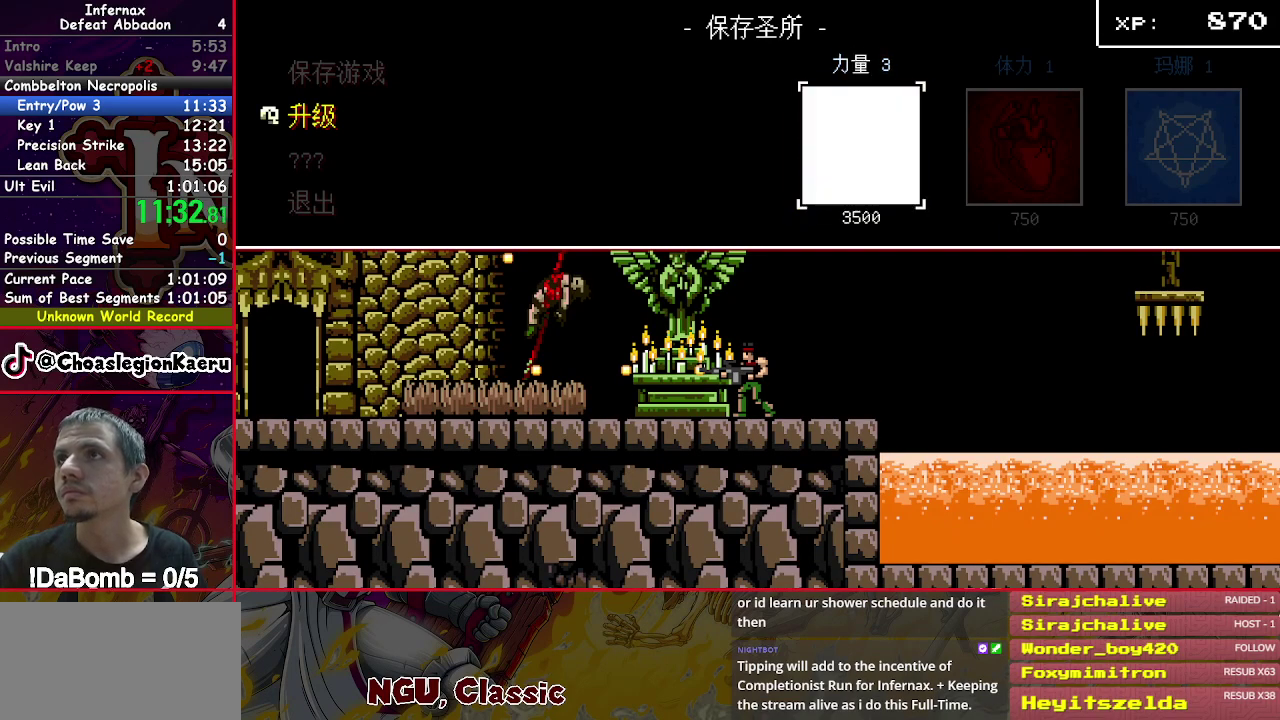
{"buttons": ["B", "DPAD_LEFT"], "right_stick": "center", "events": [[33, "B", "up"], [117, "B", "down"], [200, "B", "up"], [267, "B", "down"], [350, "B", "up"], [433, "B", "down"]]}
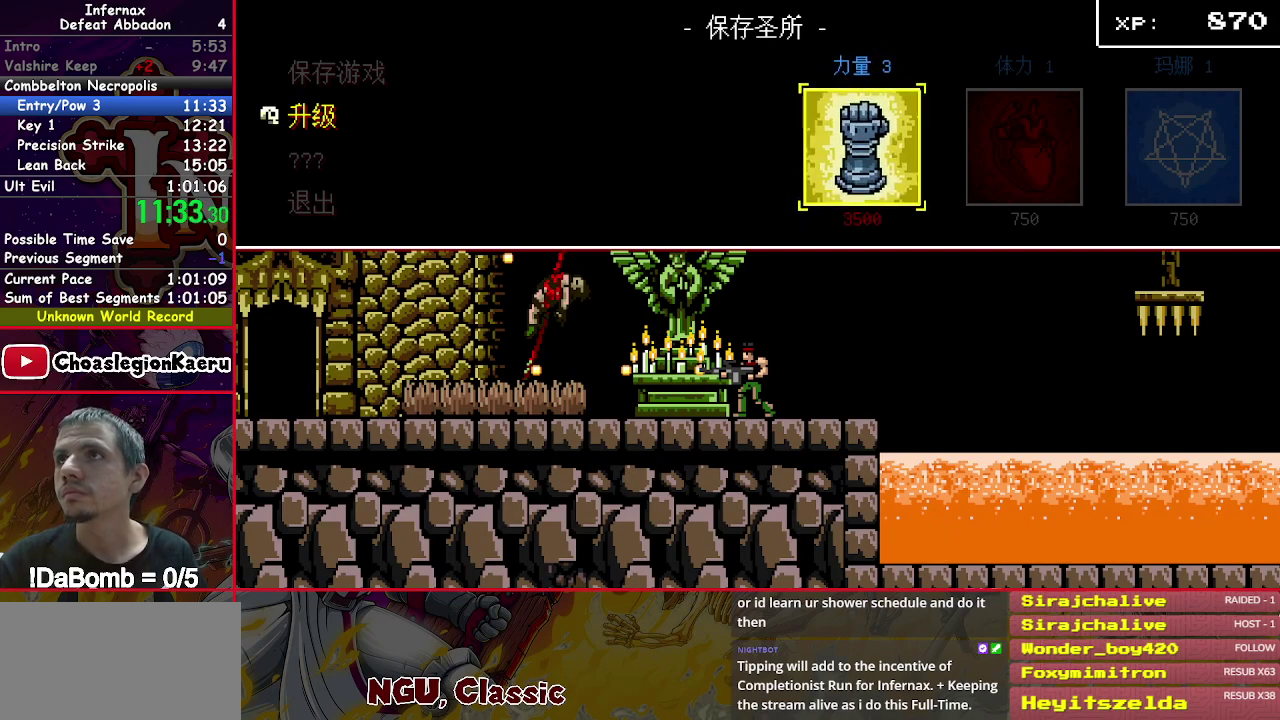
{"buttons": ["DPAD_LEFT"], "right_stick": "center", "events": [[17, "B", "up"], [100, "B", "down"], [167, "B", "up"], [267, "B", "down"], [333, "B", "up"], [417, "B", "down"], [500, "B", "up"]]}
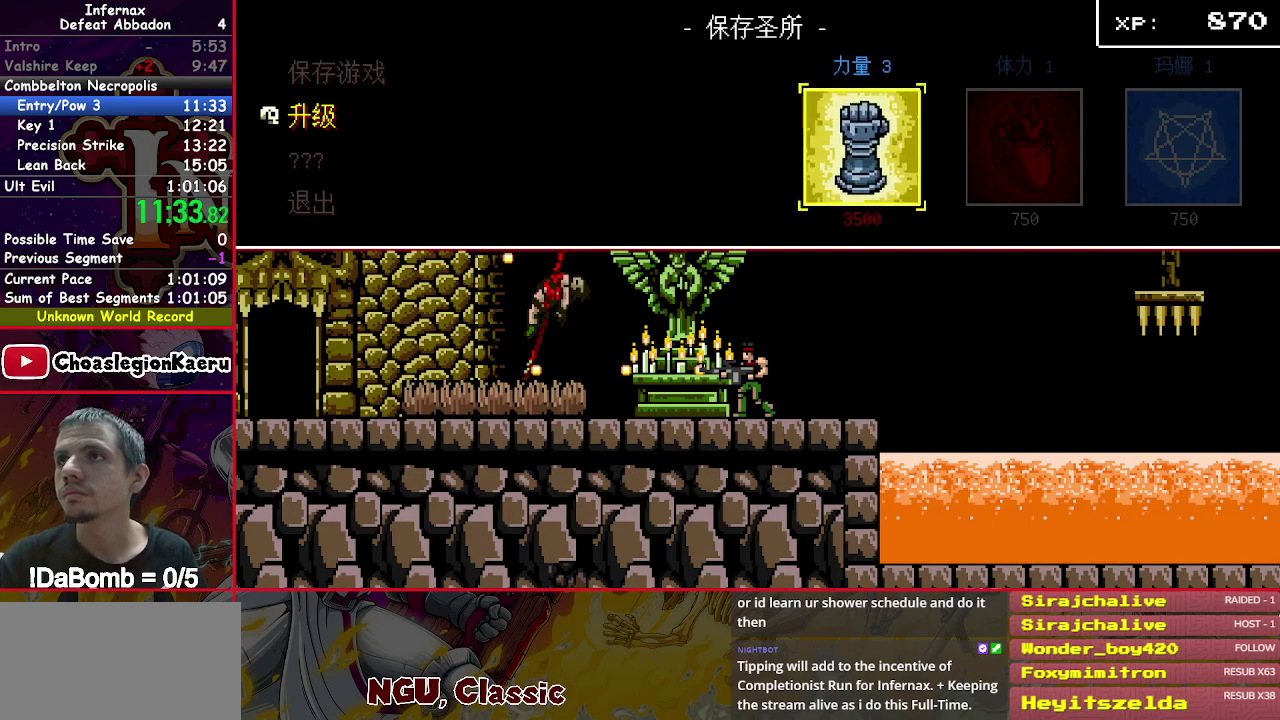
{"buttons": ["DPAD_LEFT"], "right_stick": "center", "events": [[83, "B", "down"], [167, "B", "up"], [233, "B", "down"], [333, "B", "up"], [400, "B", "down"], [483, "B", "up"]]}
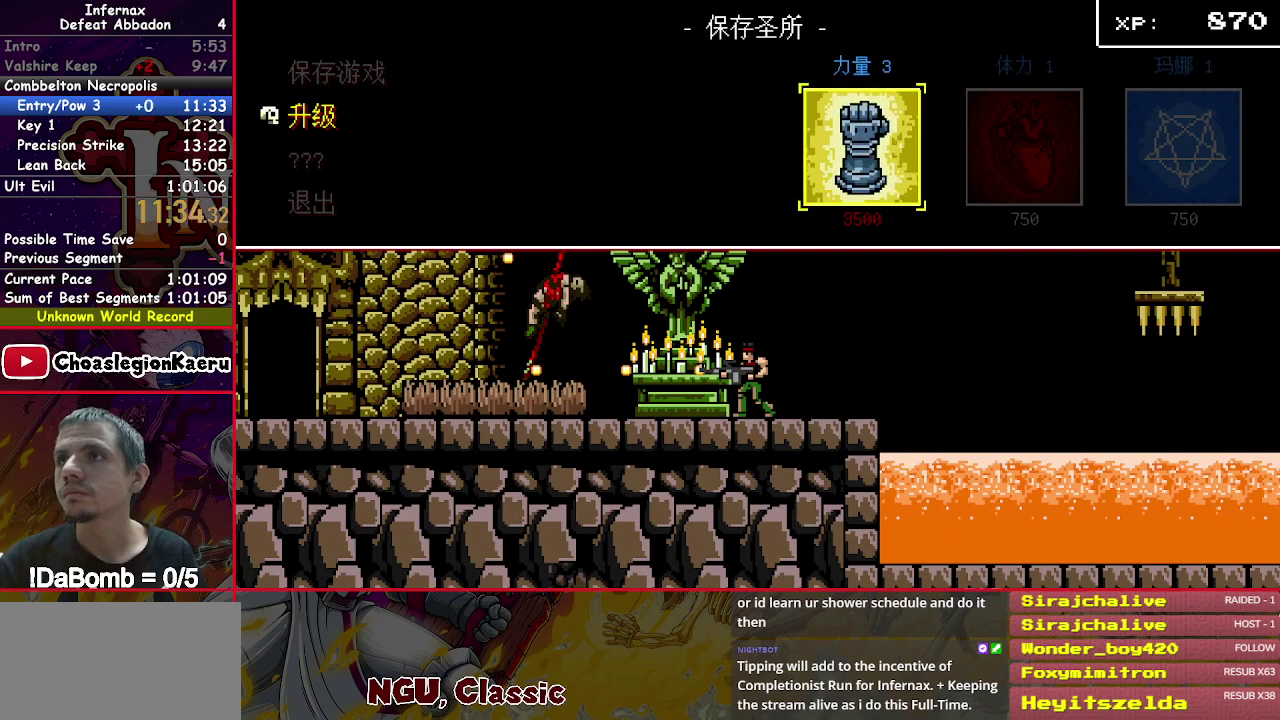
{"buttons": ["DPAD_LEFT"], "right_stick": "center", "events": [[67, "B", "down"], [150, "B", "up"], [217, "B", "down"], [300, "B", "up"], [383, "B", "down"], [467, "B", "up"]]}
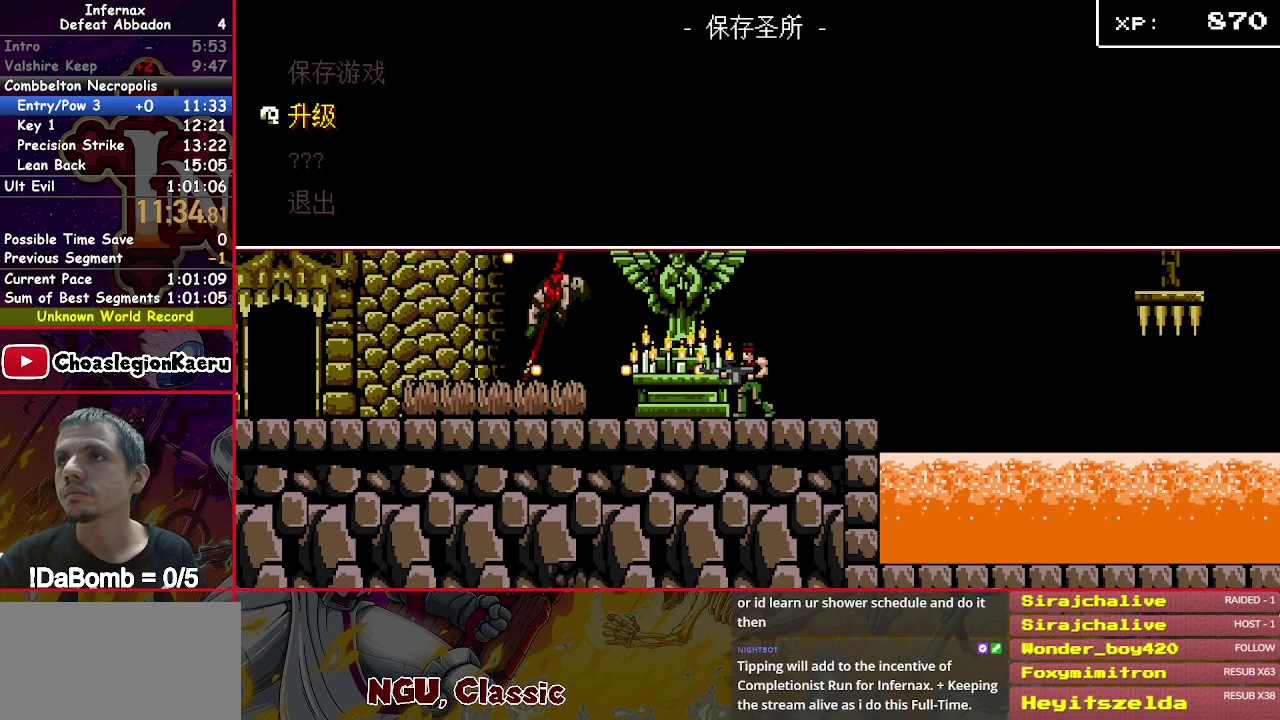
{"buttons": ["DPAD_LEFT"], "right_stick": "center", "events": [[217, "B", "down"], [317, "B", "up"]]}